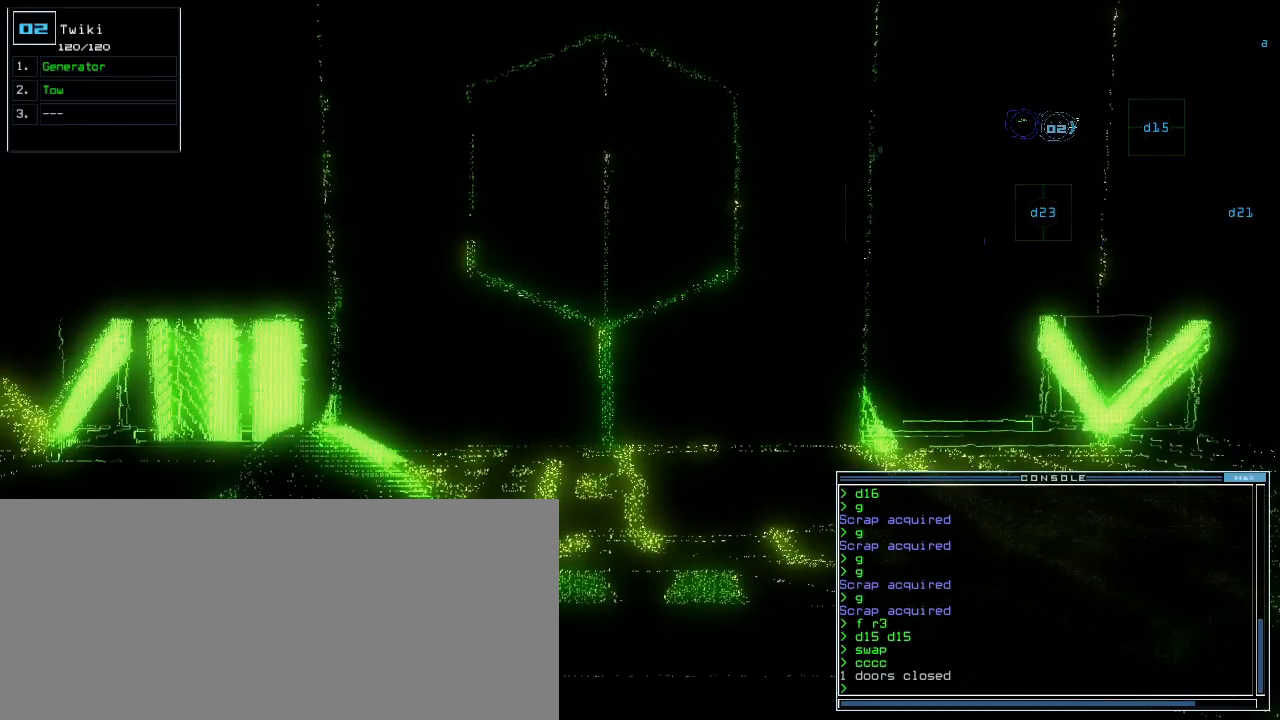
Gameplay with keyboard; each line is a JSON object with the keys held at the frame after it. "events" lists presses ("down") and releases ("up") of ".", "0", "1", "2", "3", "4", "5", "6", "7", "8", "9", "a", "b", "backspace", "c", "caps_lock", "comma", "ctrl_l", "ctrl_r", "d", "down", "e", "equals", "escape", "f", "f12", "g", "h", "i", "j", "k", "l", "left", "m", "minus", "n", "o", "p", "q", "quote", "r", "return", "right", "s", "semicolon", "shift_l", "shift_r", "space", "t", "tab", "tilde", "u", "up", "v", "w", "x", "y" and "z" between this image and that frame as [ms after this image, input, new state], when the widget could be followed in between. No other keys are recorded. Mouse input is not recorded. Not read: other_keys.
{"keys": [], "events": [[60, "s", "up"], [120, "w", "down"], [180, "a", "down"], [220, "w", "up"], [300, "return", "down"], [320, "a", "up"], [340, "return", "up"]]}
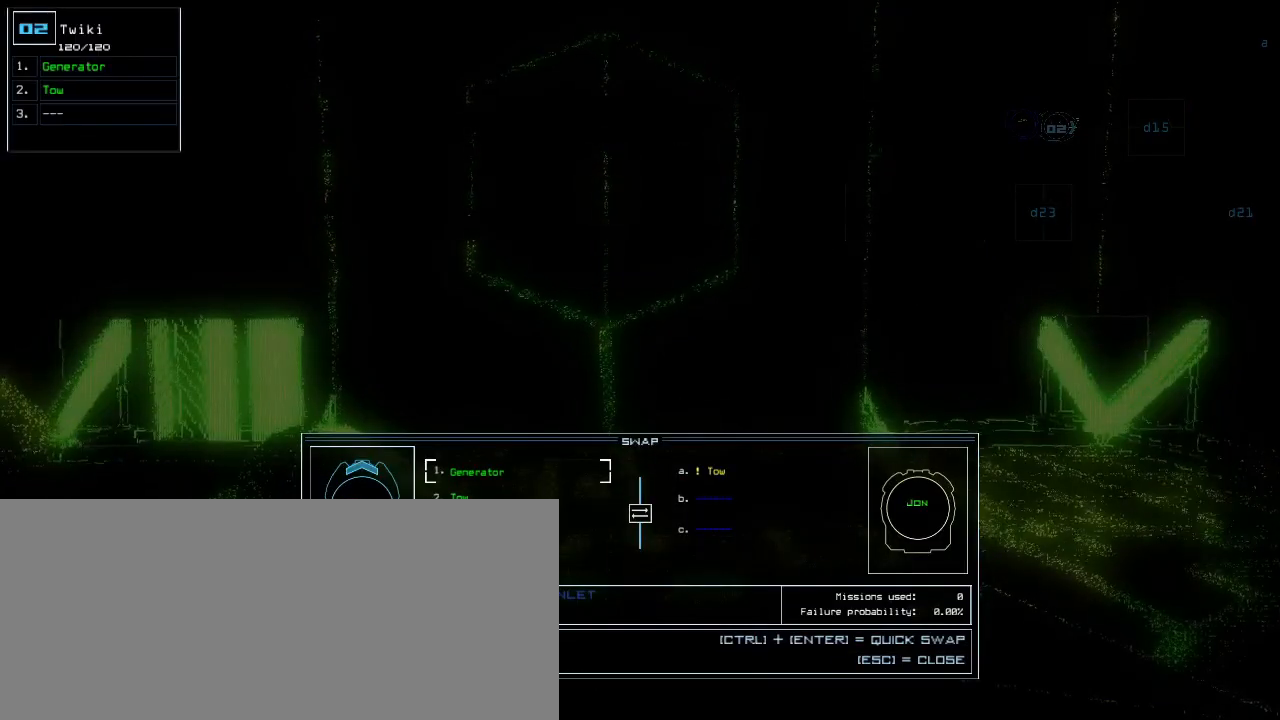
{"keys": [], "events": []}
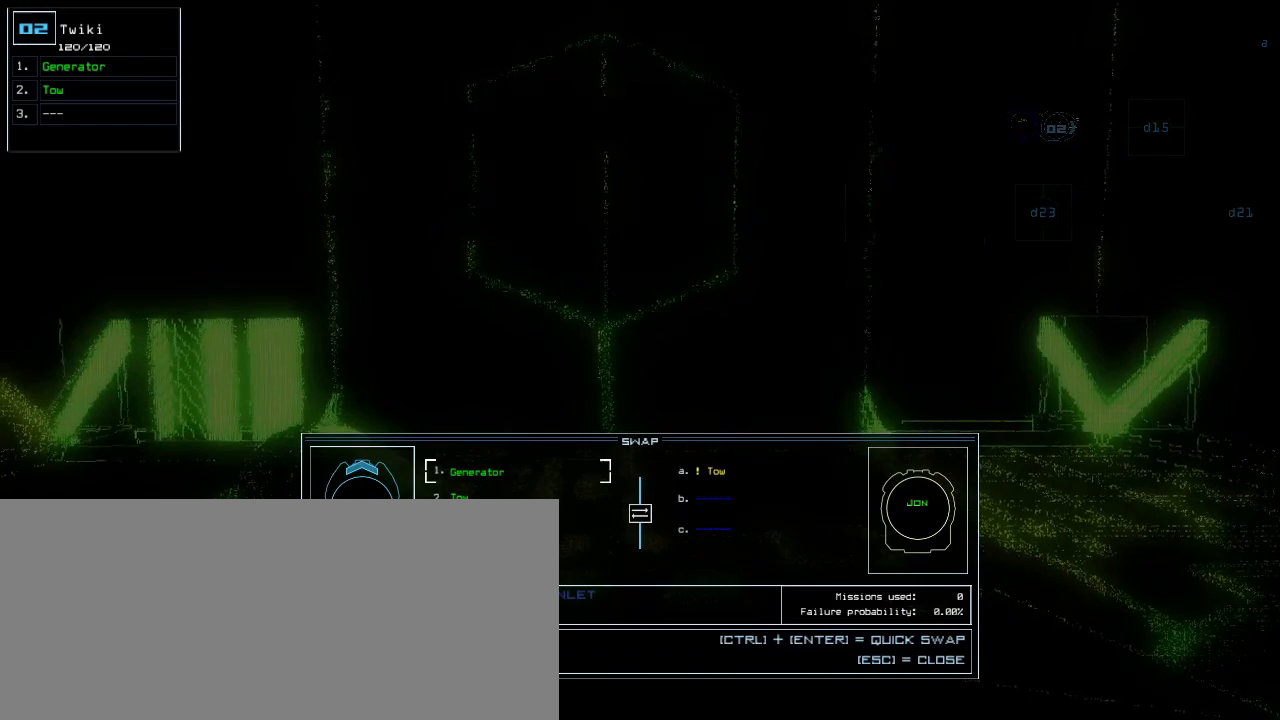
{"keys": [], "events": []}
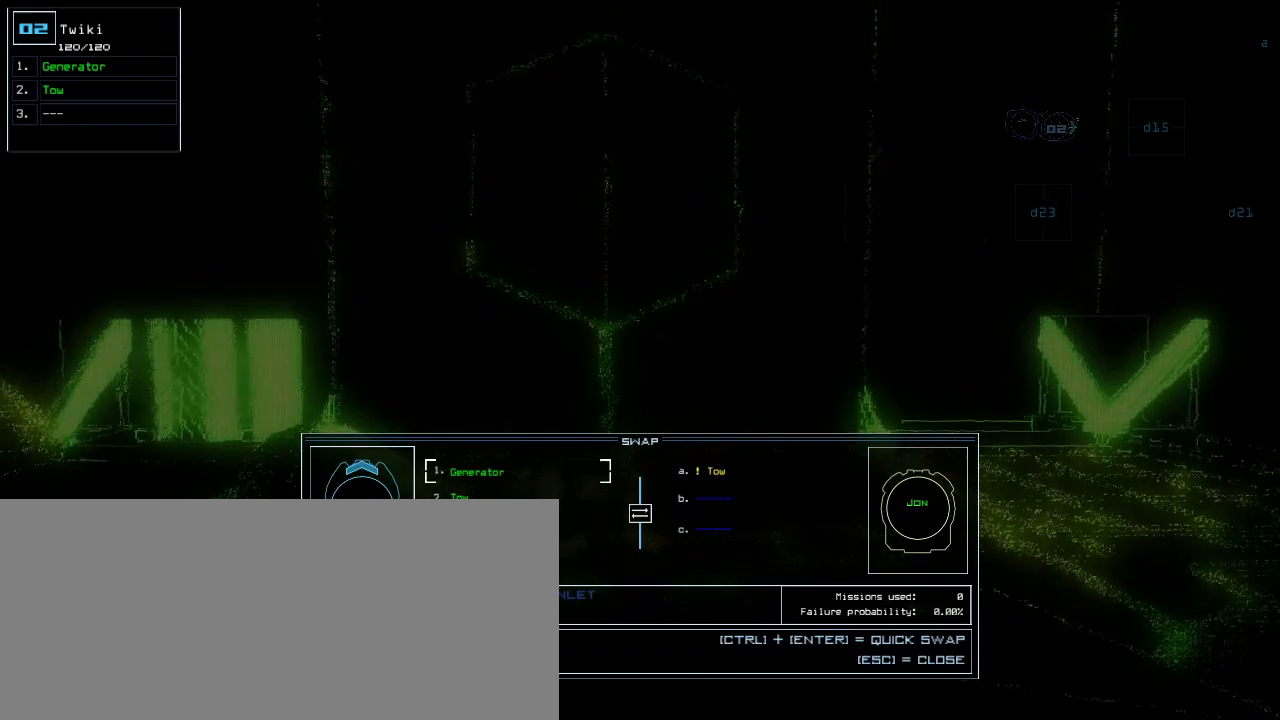
{"keys": [], "events": [[60, "tab", "down"], [120, "tab", "up"]]}
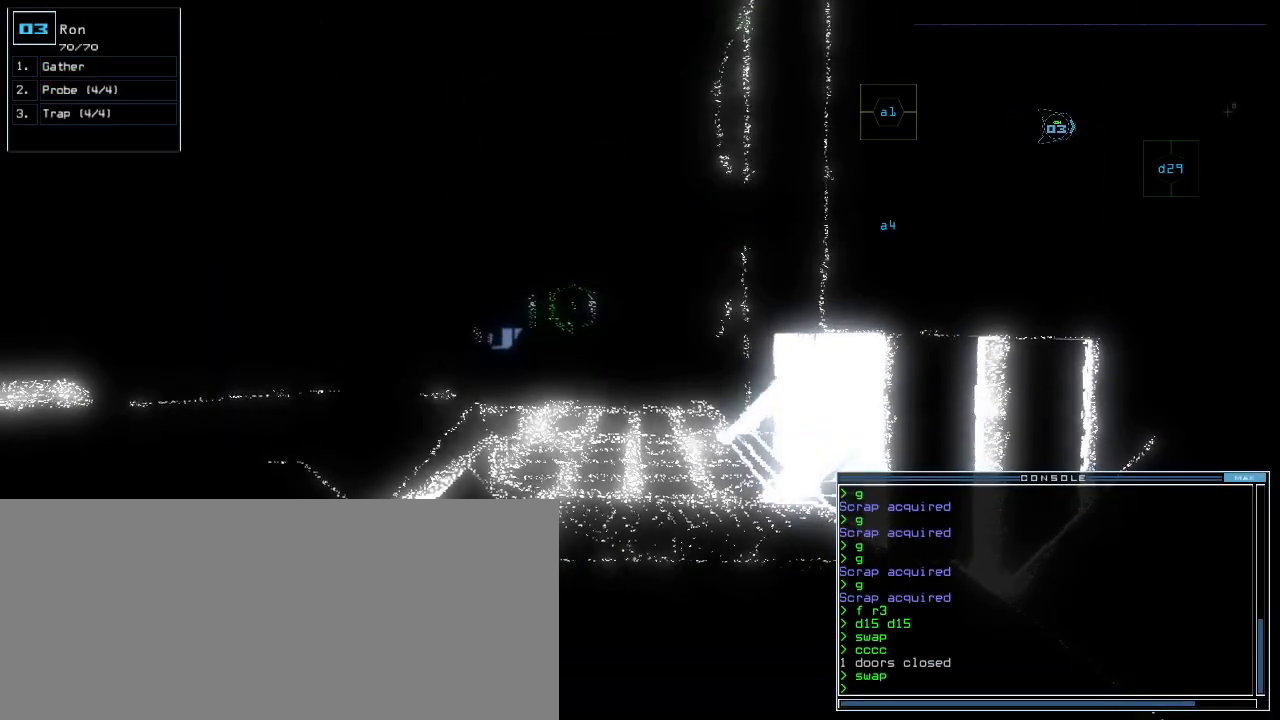
{"keys": [], "events": []}
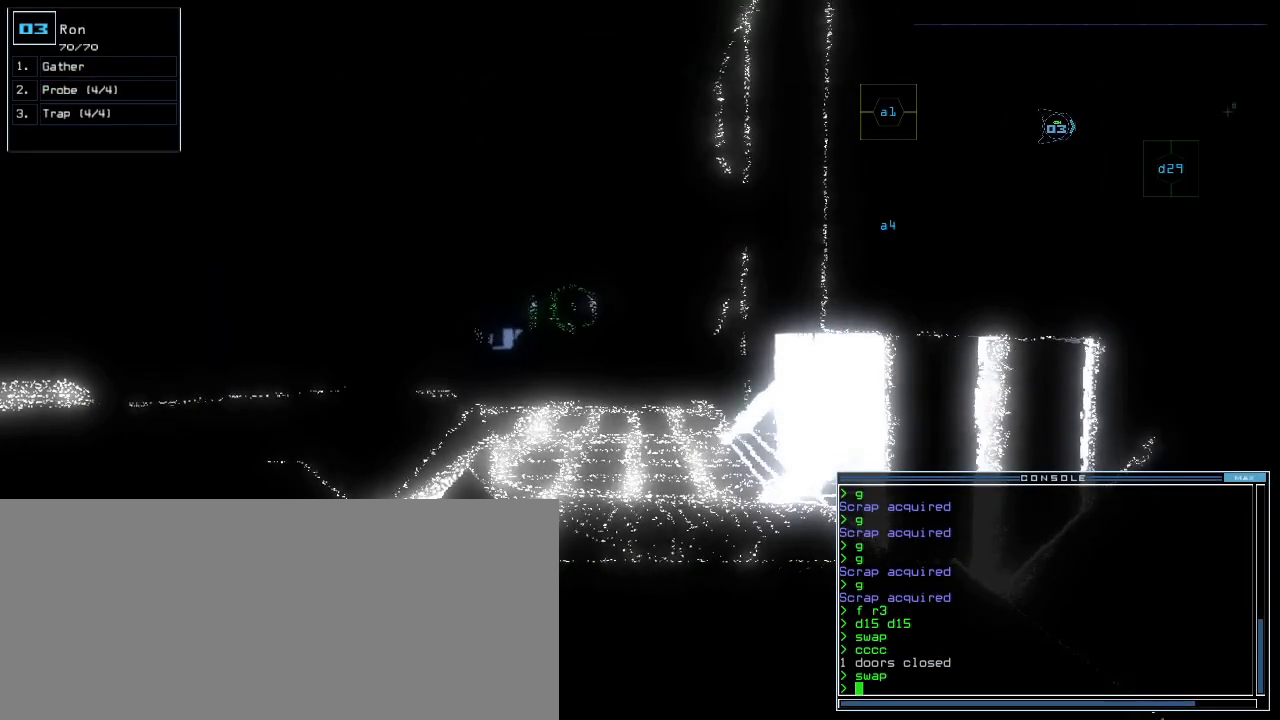
{"keys": ["3"], "events": [[460, "3", "down"]]}
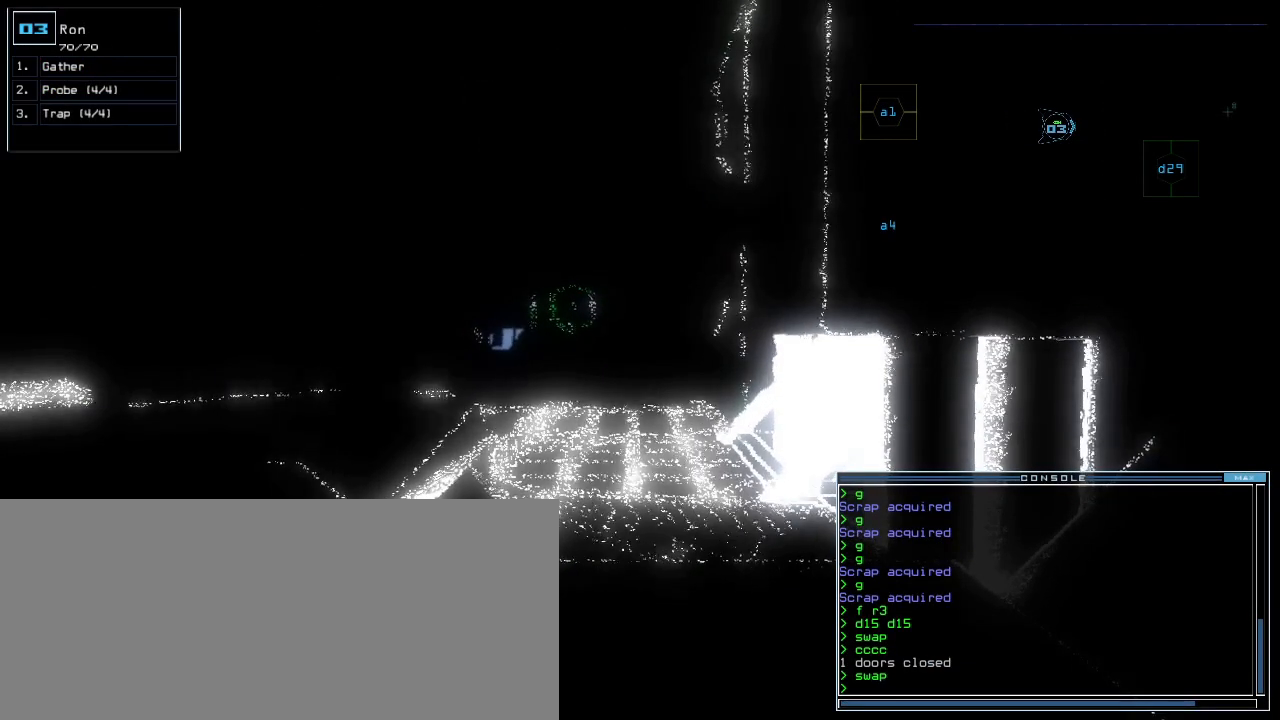
{"keys": [], "events": [[40, "3", "up"], [340, "space", "down"], [420, "space", "up"]]}
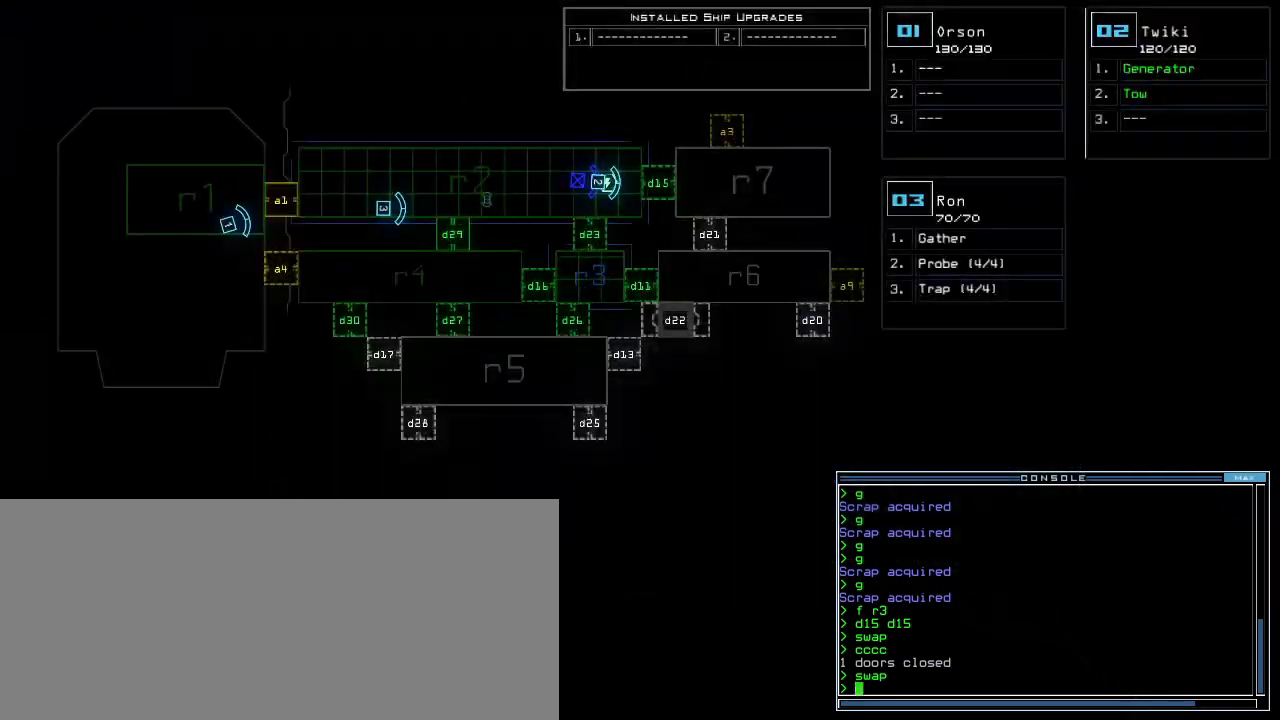
{"keys": [], "events": []}
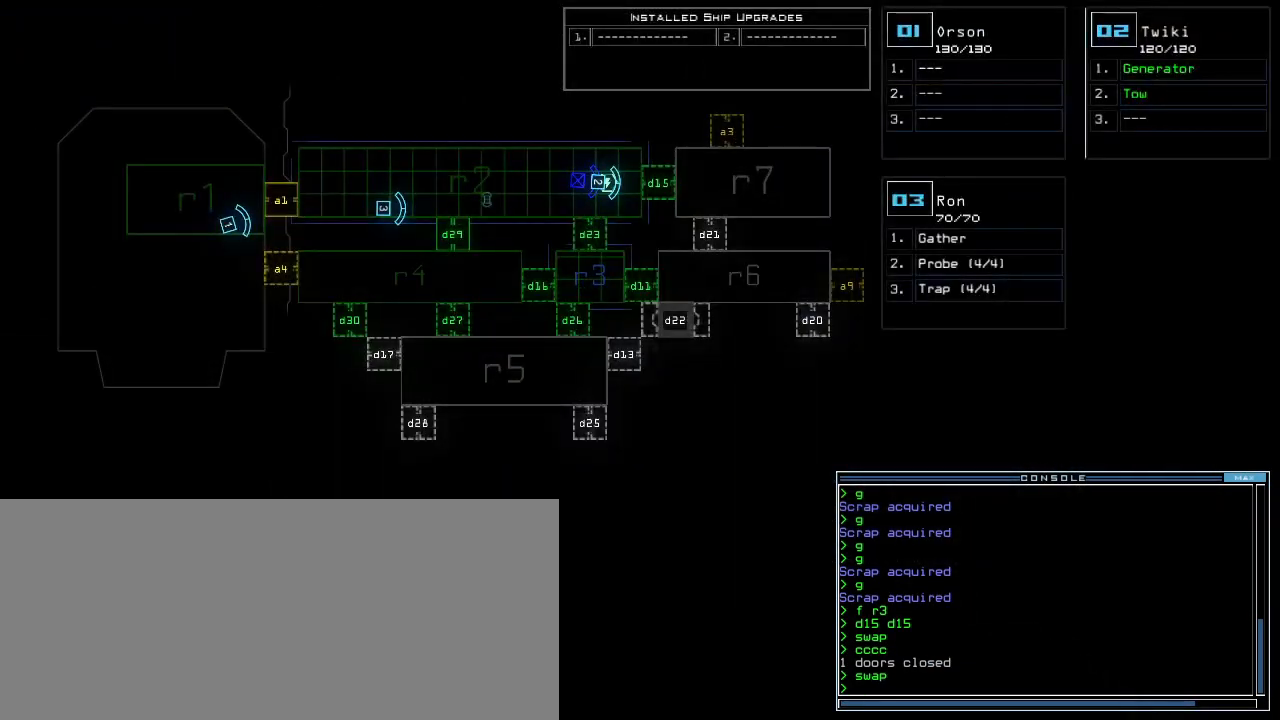
{"keys": ["right", "up"], "events": [[340, "up", "down"], [460, "right", "down"]]}
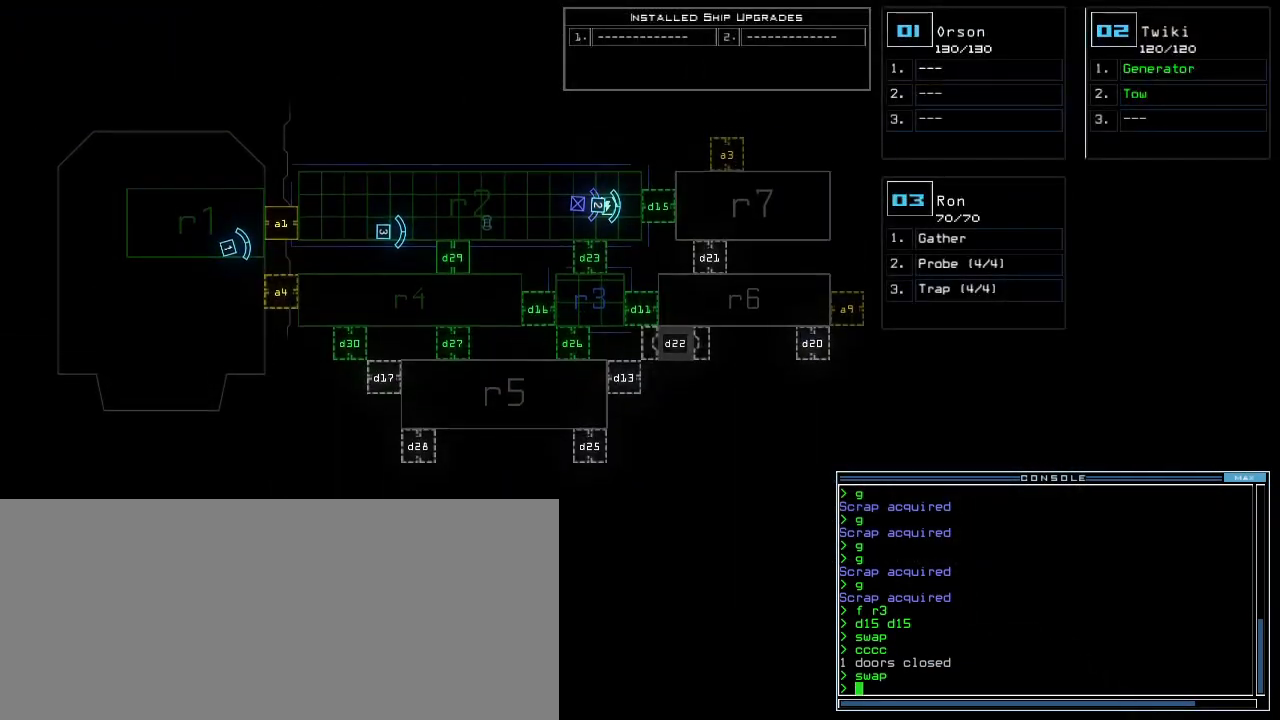
{"keys": [], "events": [[40, "right", "up"], [260, "up", "up"]]}
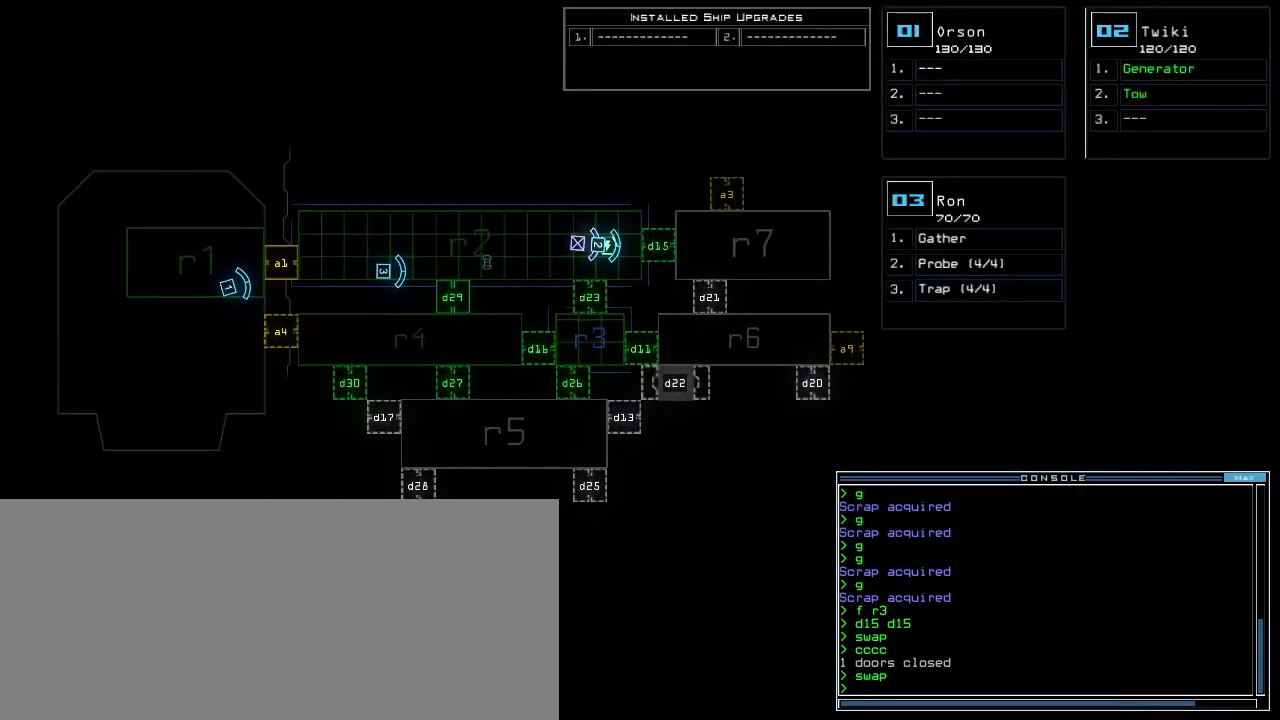
{"keys": [], "events": []}
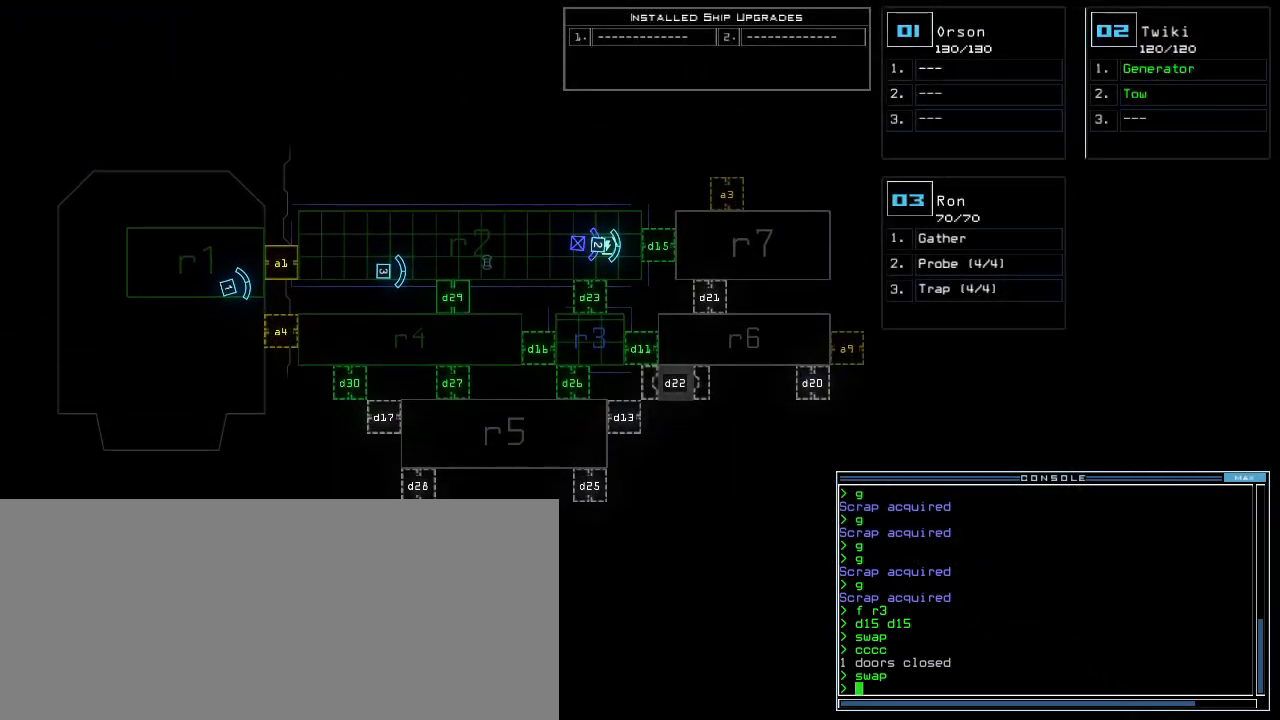
{"keys": ["right", "up"], "events": [[340, "3", "down"], [420, "3", "up"], [420, "up", "down"], [500, "right", "down"]]}
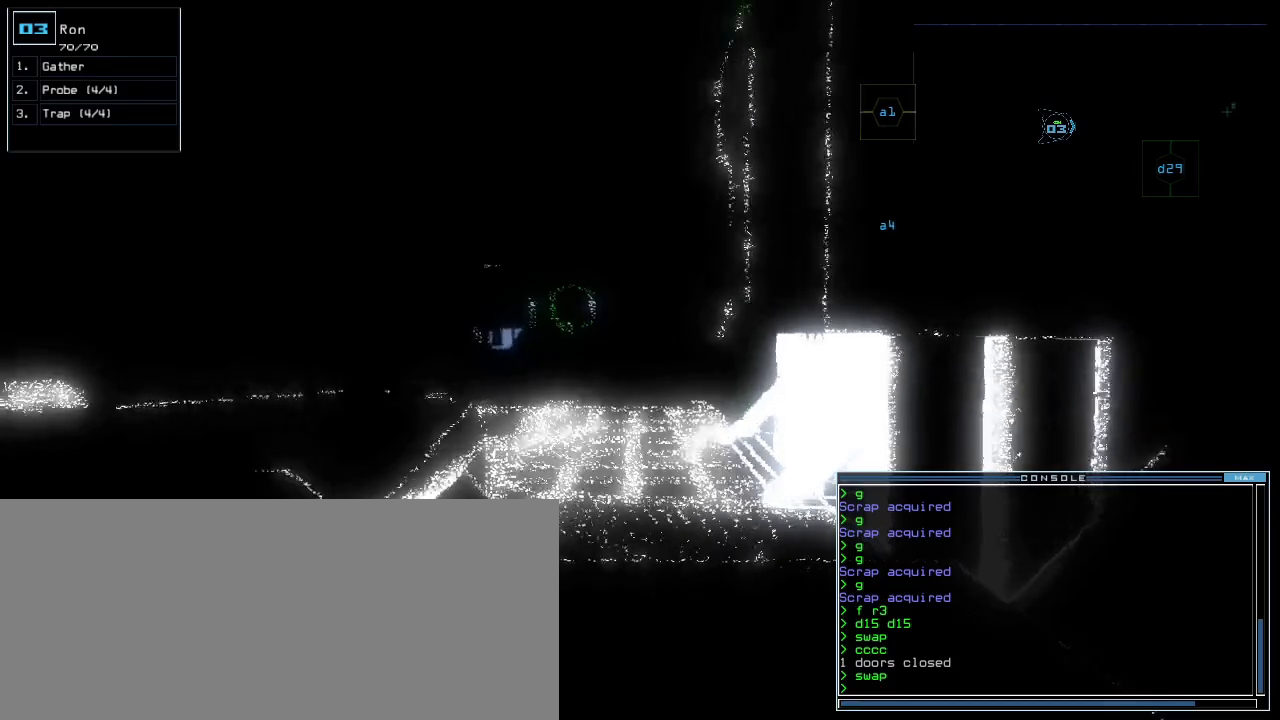
{"keys": ["up"], "events": [[100, "right", "up"], [240, "left", "down"], [380, "left", "up"]]}
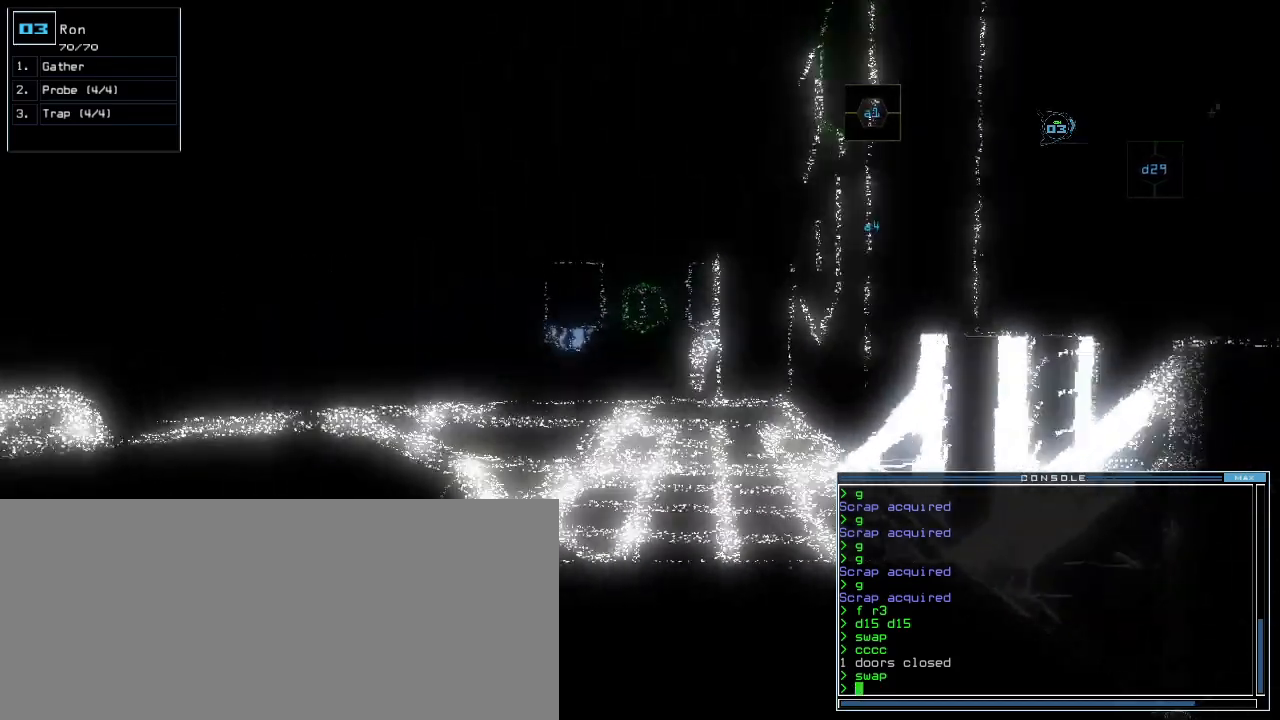
{"keys": ["up"]}
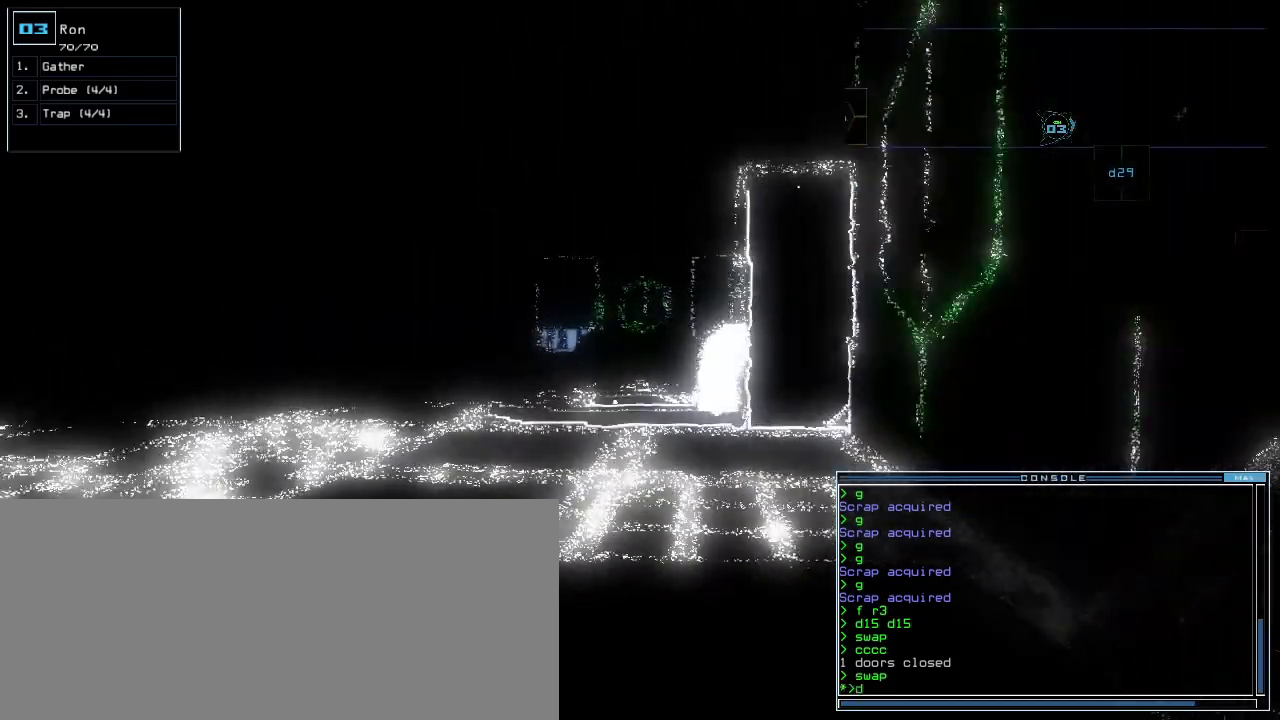
{"keys": ["up"]}
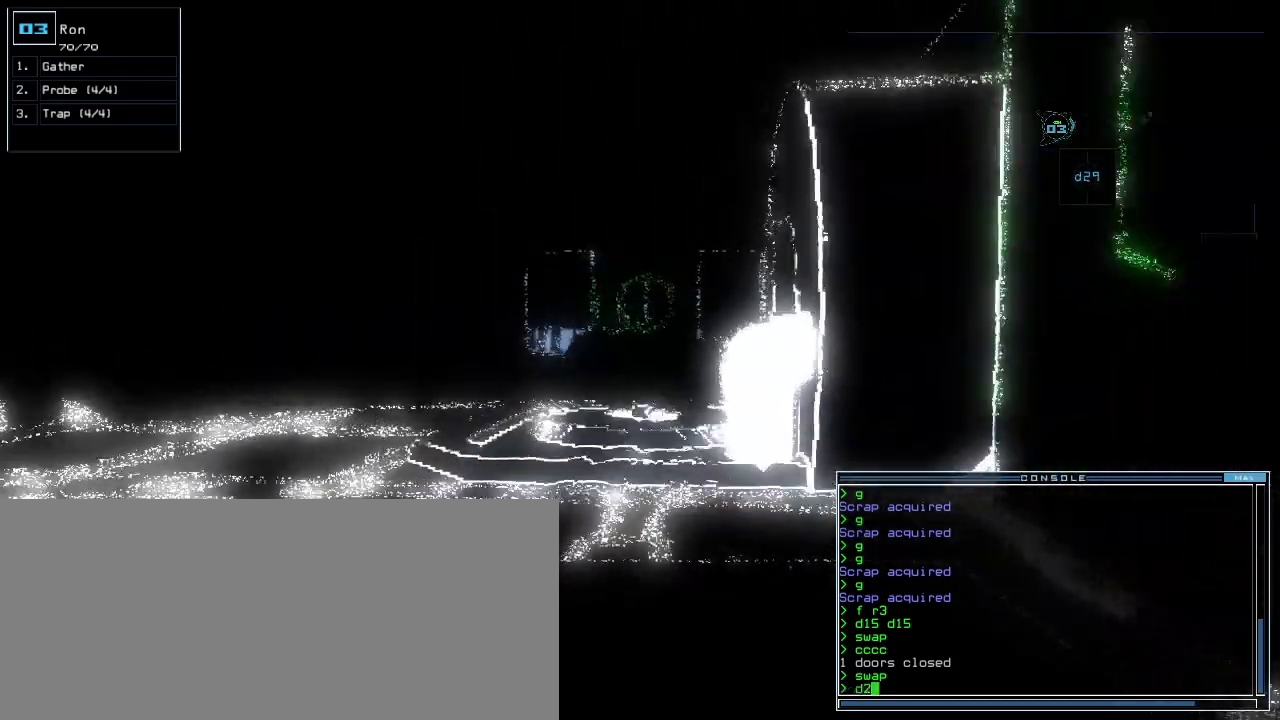
{"keys": ["right", "up"]}
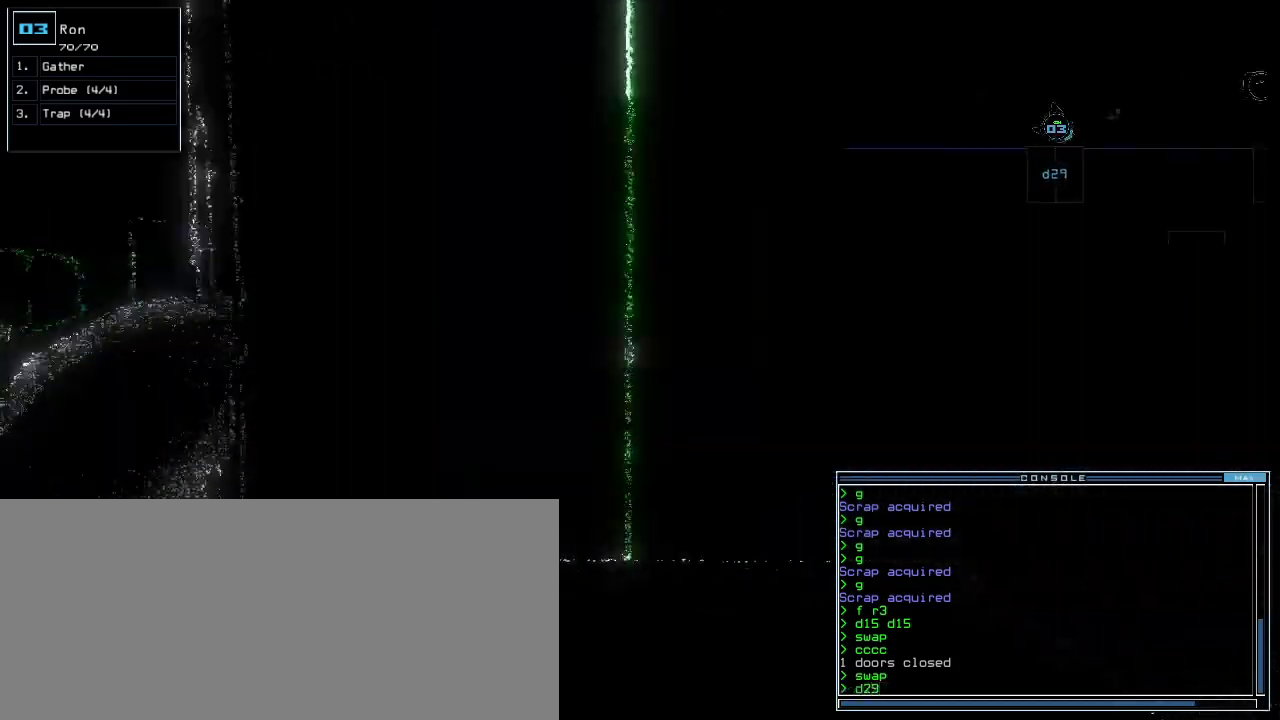
{"keys": [], "events": [[100, "right", "up"], [120, "up", "up"], [220, "space", "down"], [280, "space", "up"]]}
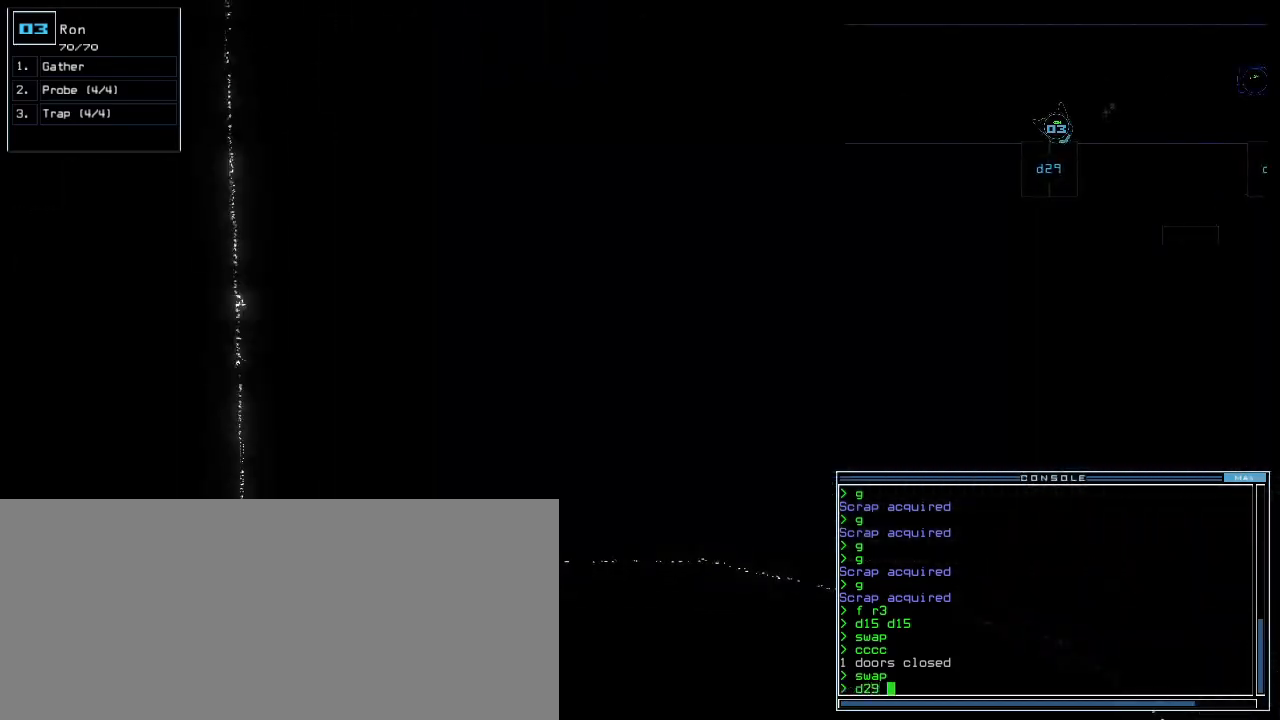
{"keys": [], "events": [[240, "space", "down"], [340, "space", "up"]]}
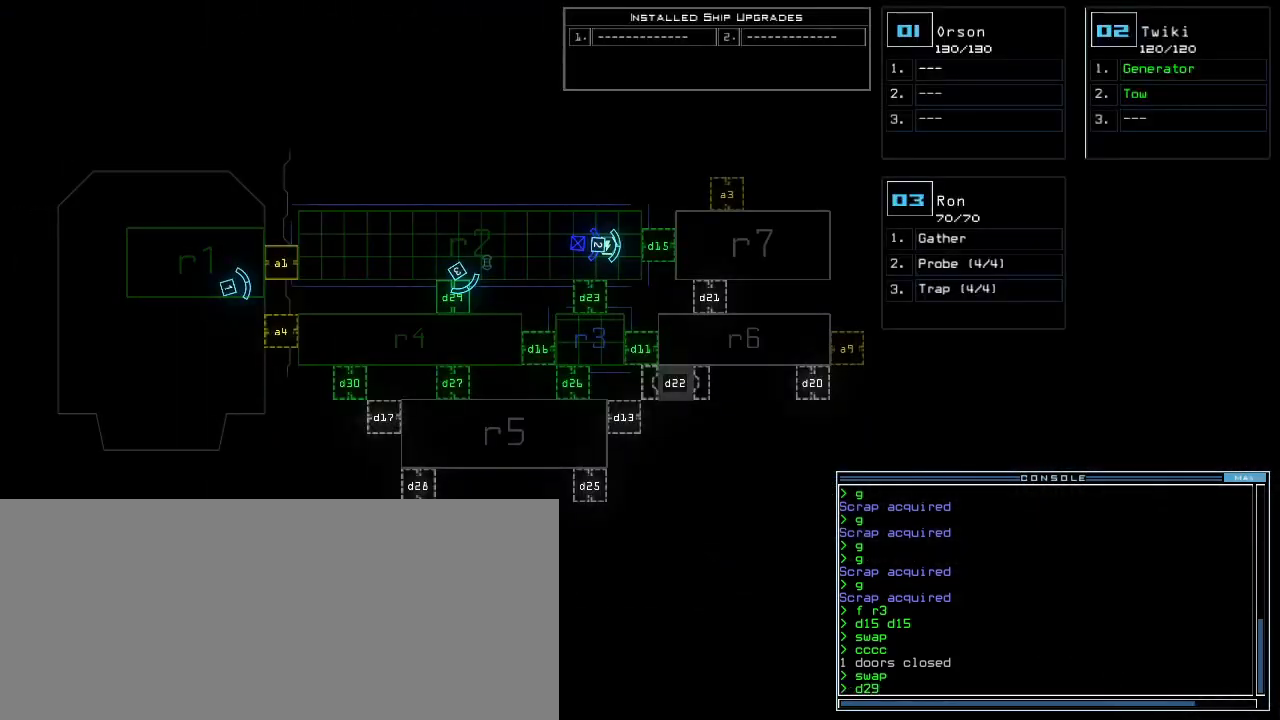
{"keys": ["space"], "events": [[480, "space", "down"]]}
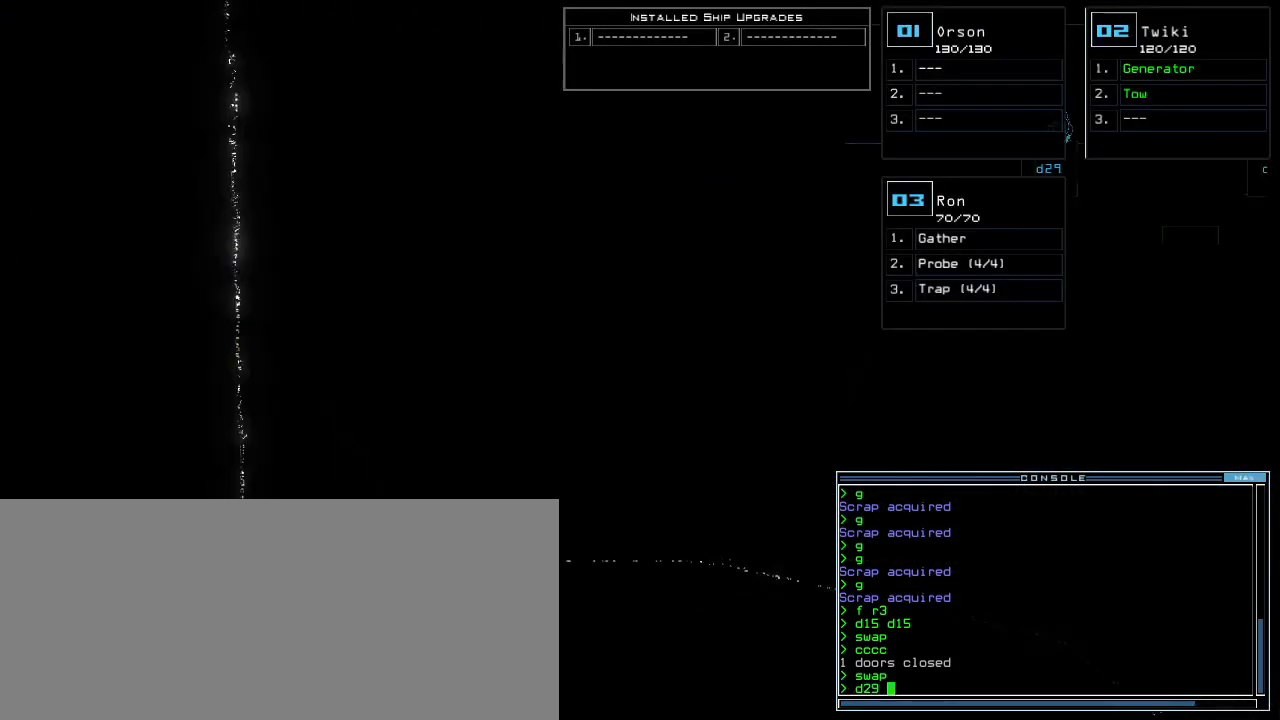
{"keys": [], "events": [[60, "space", "up"]]}
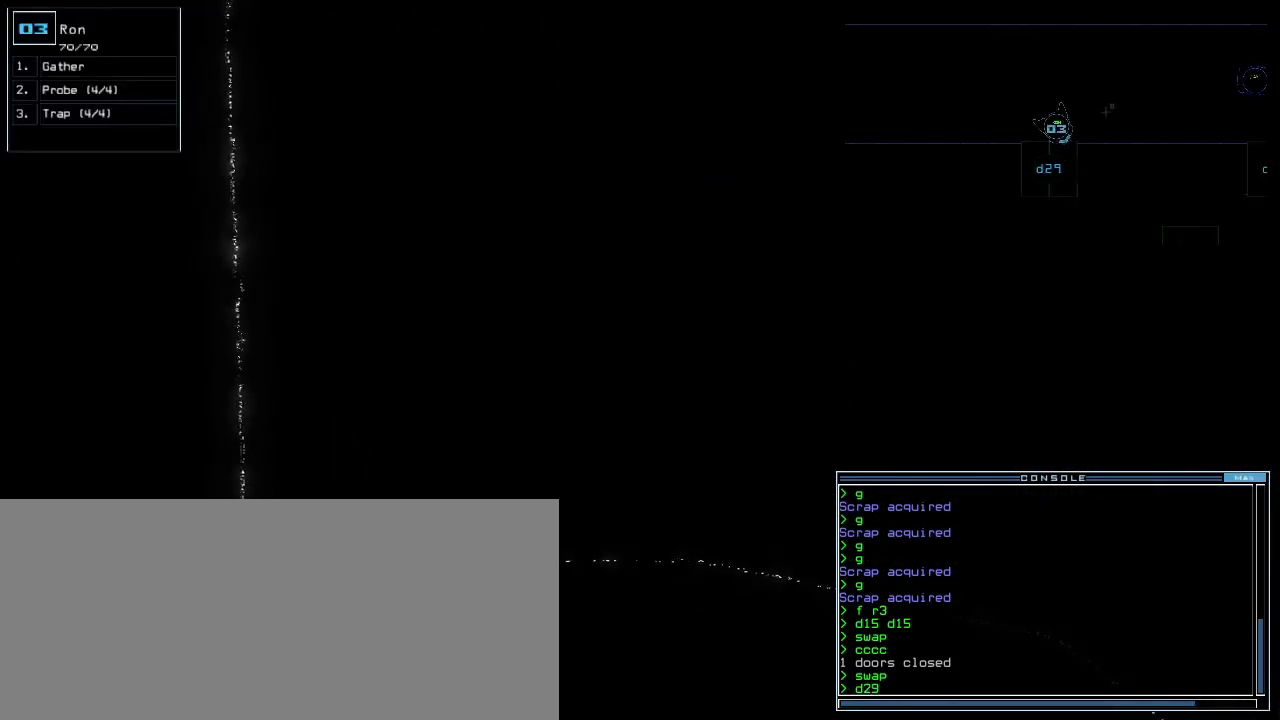
{"keys": [], "events": []}
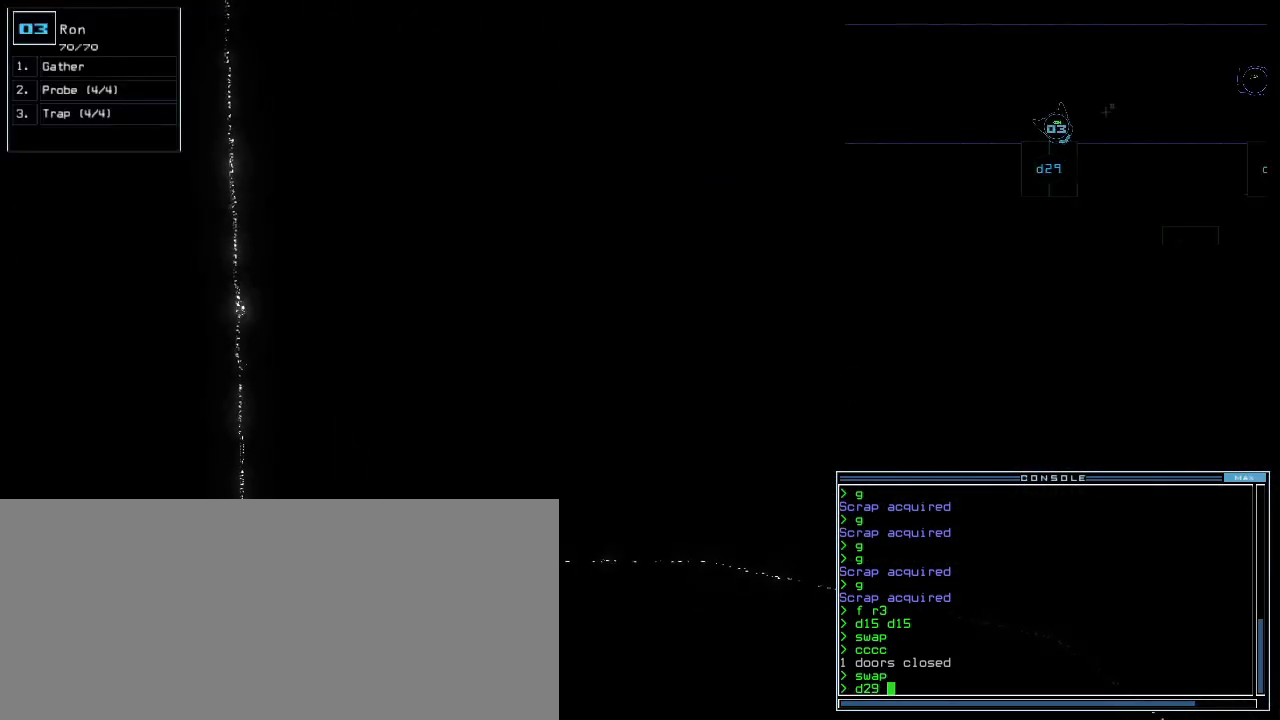
{"keys": [], "events": []}
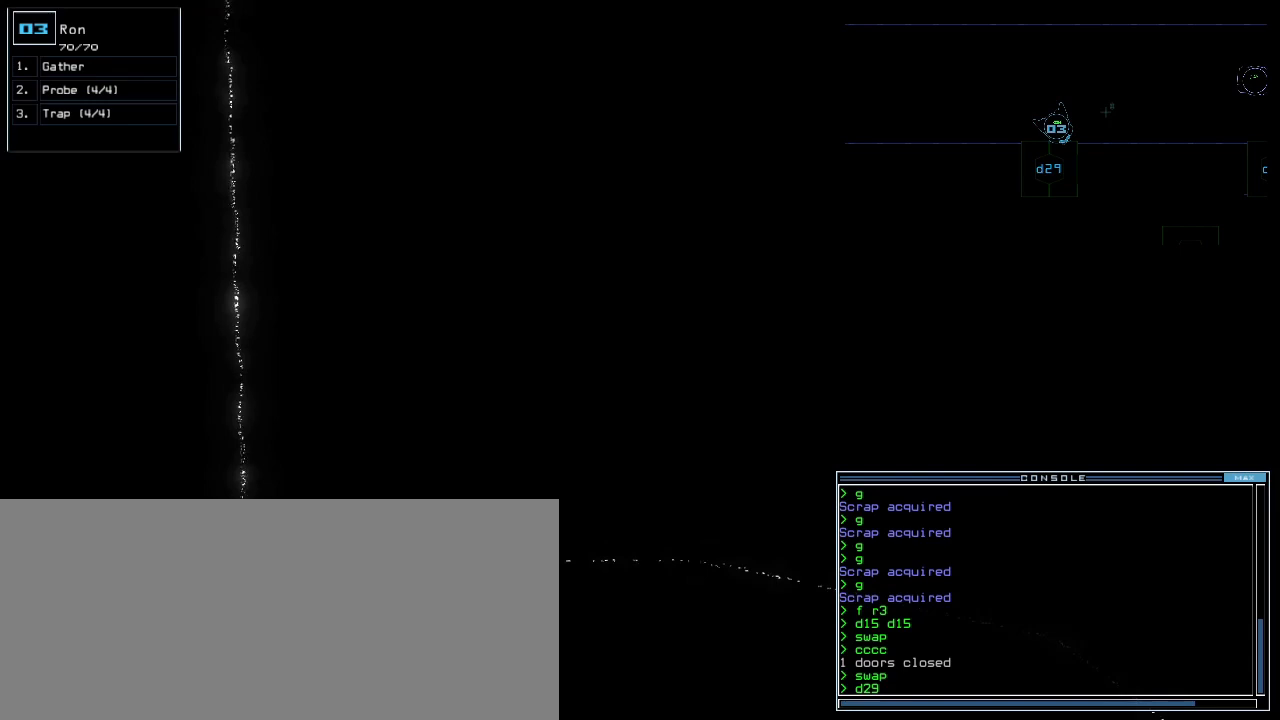
{"keys": [], "events": [[120, "return", "down"], [180, "return", "up"], [440, "c", "down"], [480, "c", "up"]]}
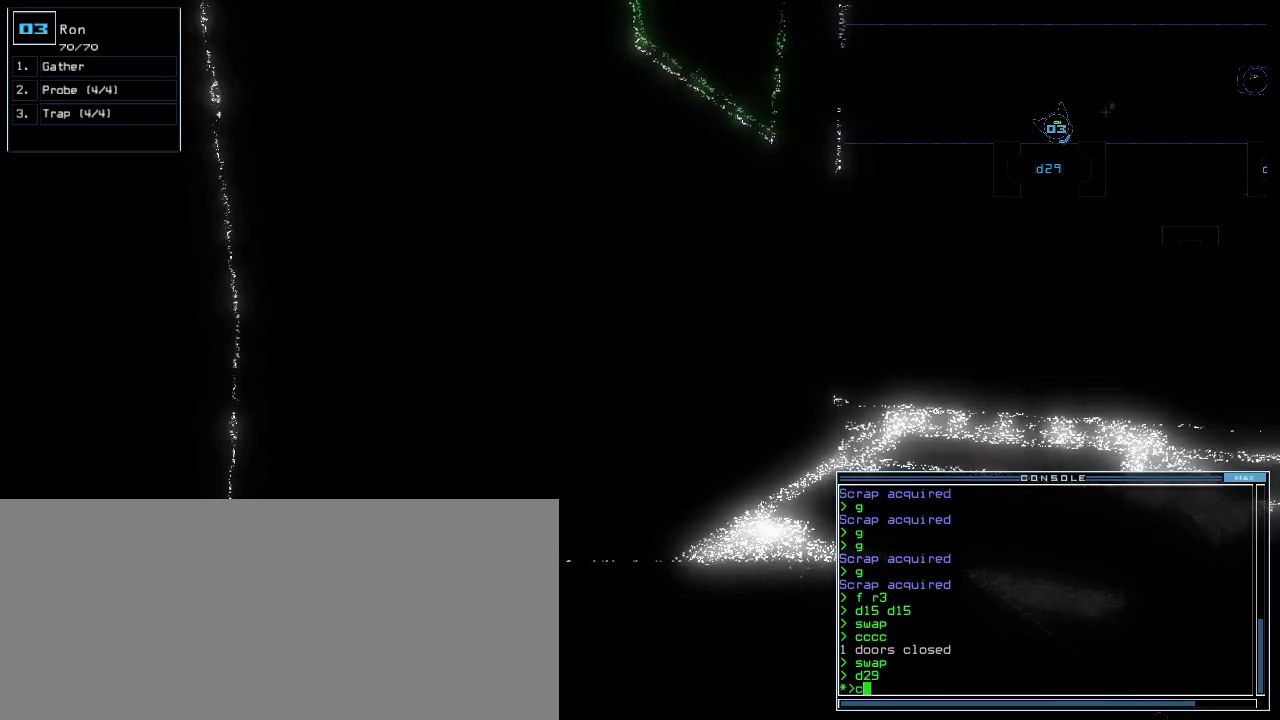
{"keys": ["right", "up"], "events": [[40, "c", "down"], [140, "c", "up"], [380, "right", "down"], [480, "up", "down"]]}
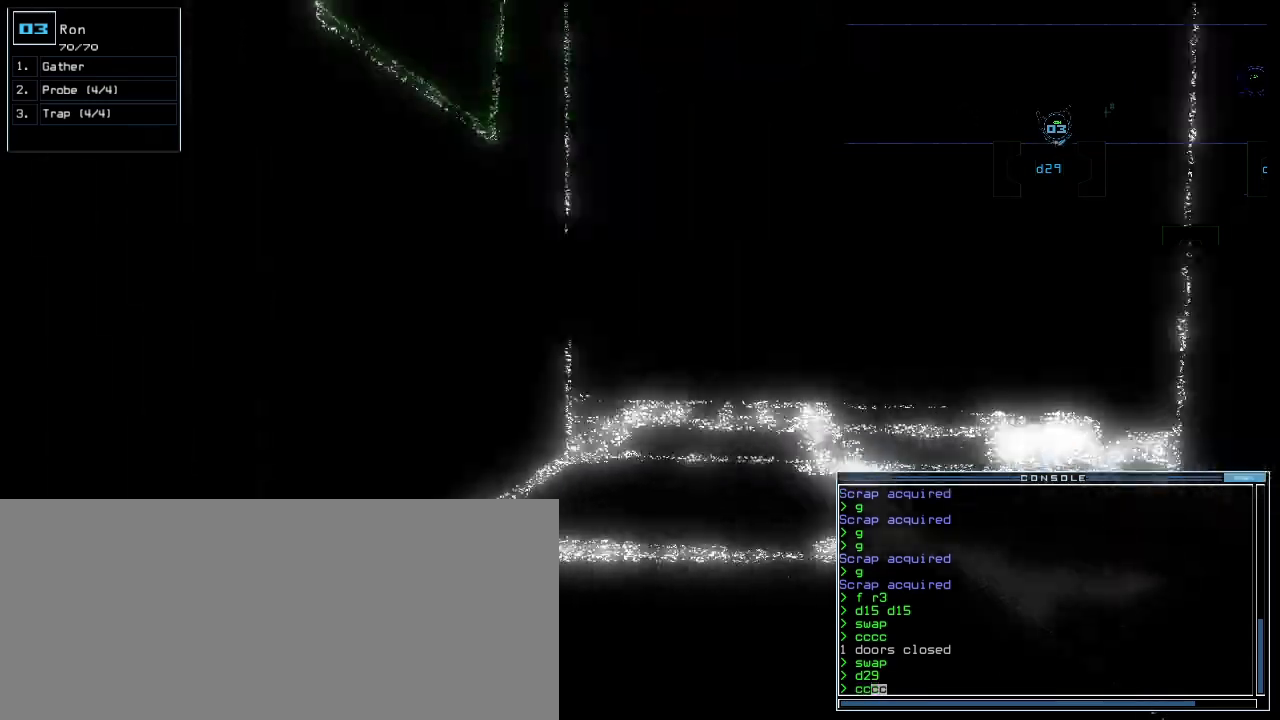
{"keys": [], "events": [[20, "right", "up"], [140, "up", "up"]]}
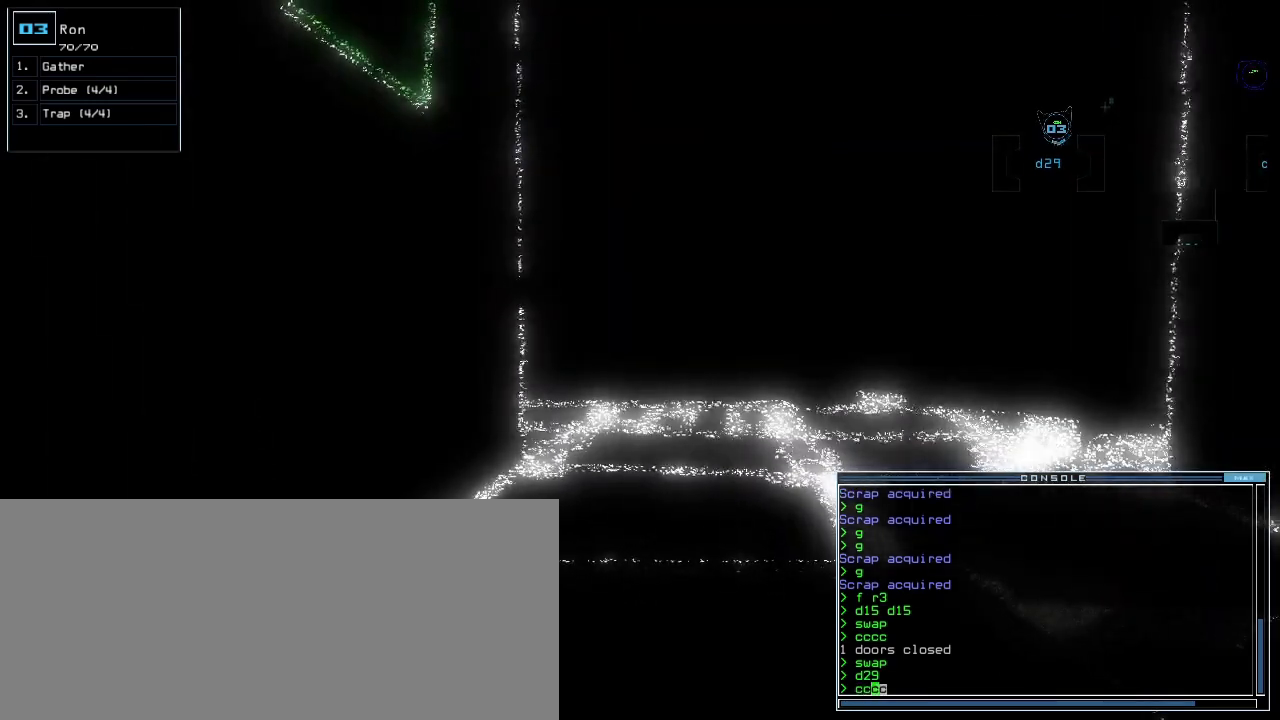
{"keys": ["up"]}
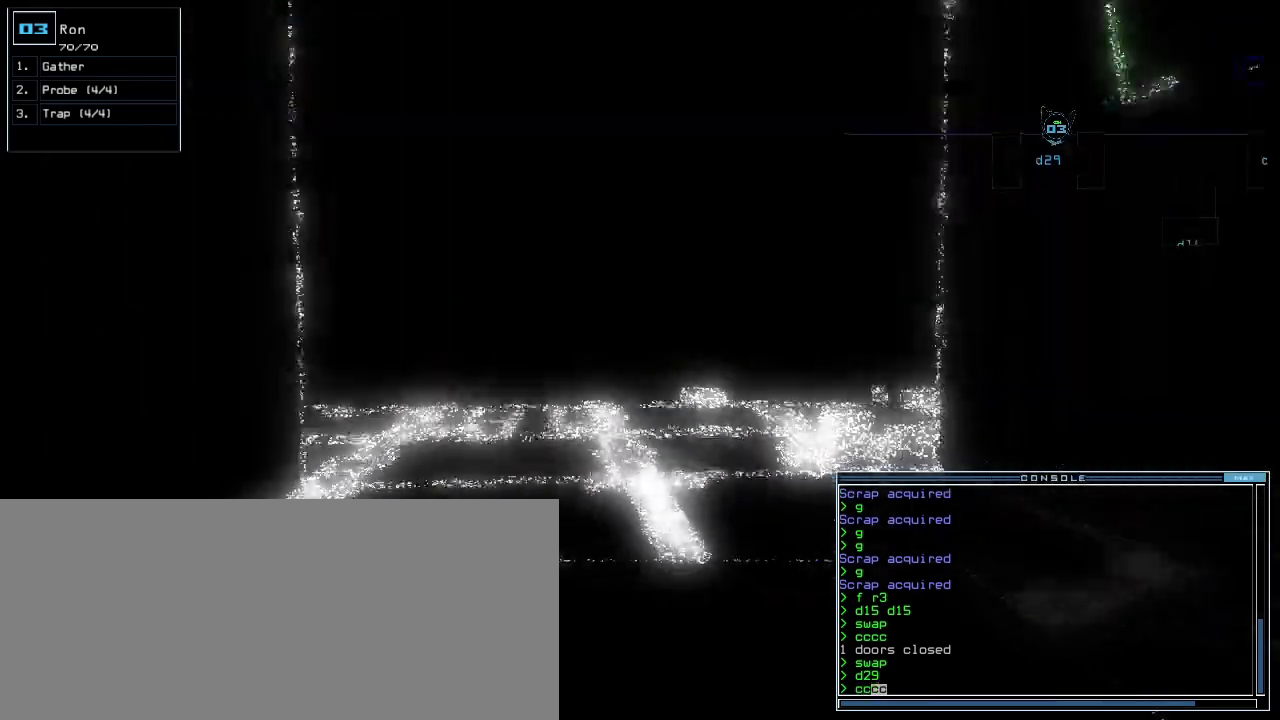
{"keys": ["up"], "events": [[20, "up", "up"], [280, "escape", "down"], [340, "escape", "up"], [380, "up", "down"]]}
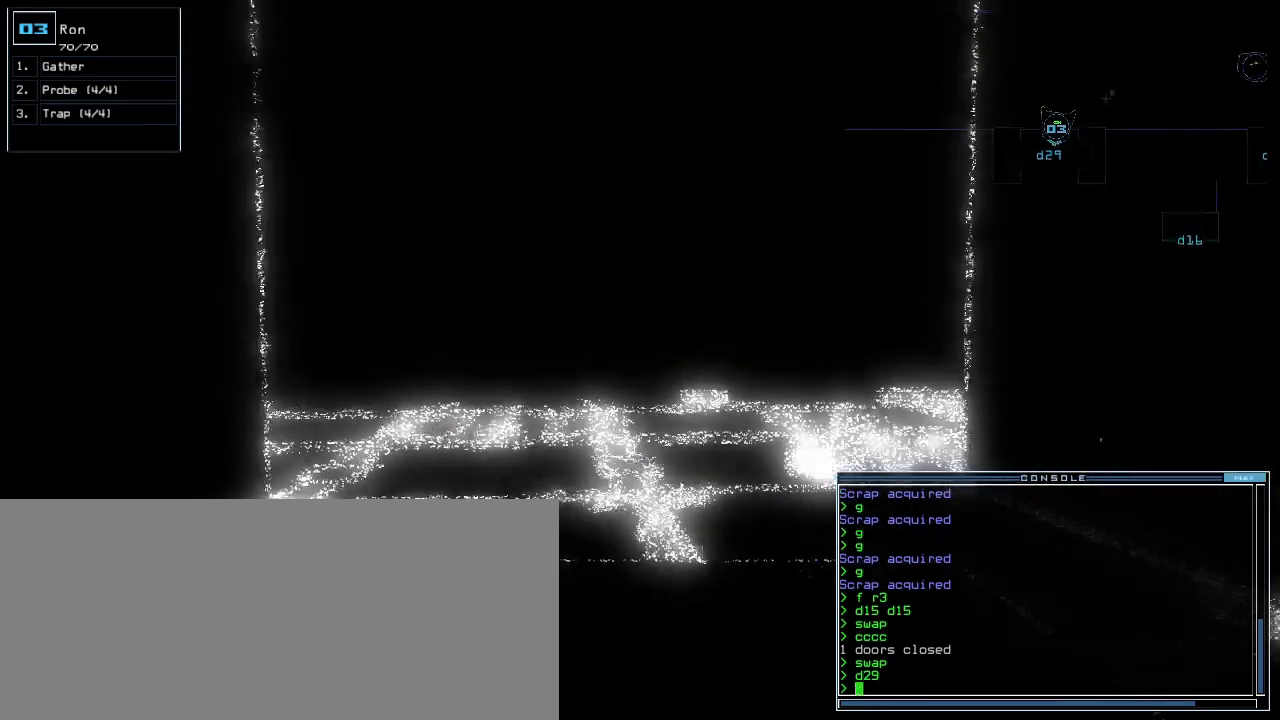
{"keys": []}
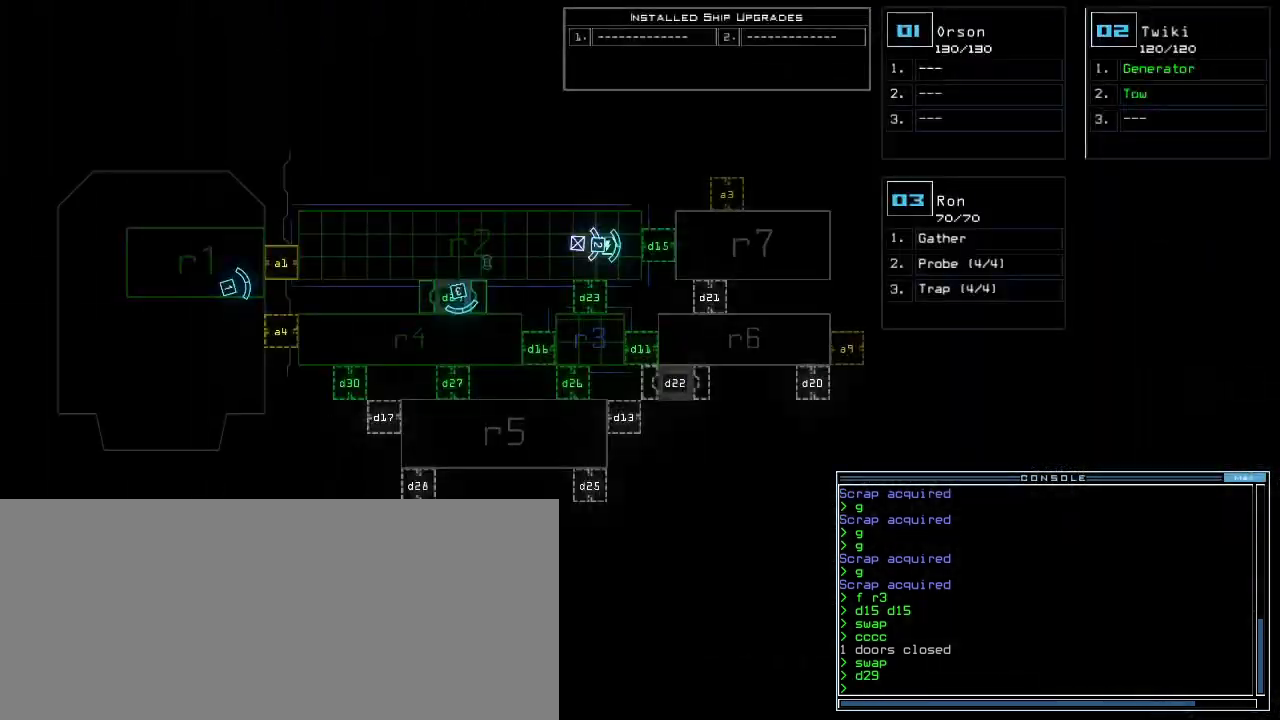
{"keys": ["up"], "events": [[280, "space", "down"], [300, "right", "down"], [300, "up", "down"], [340, "space", "up"], [420, "right", "up"]]}
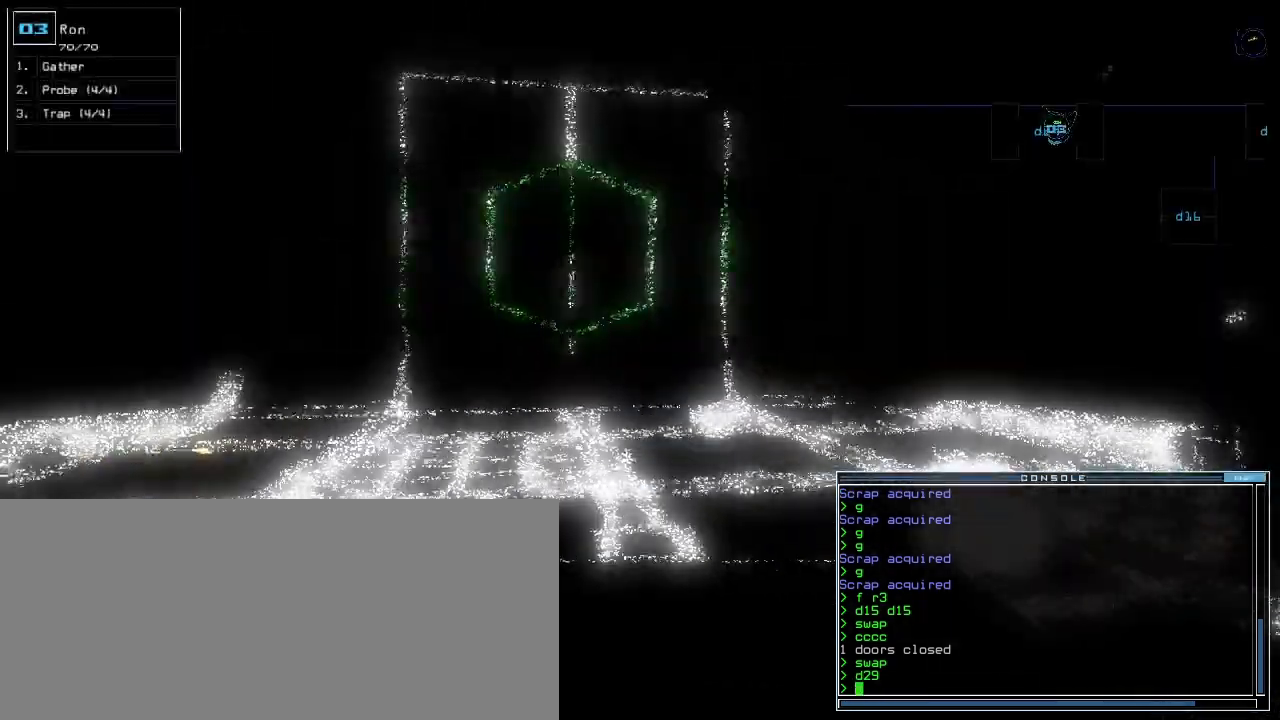
{"keys": []}